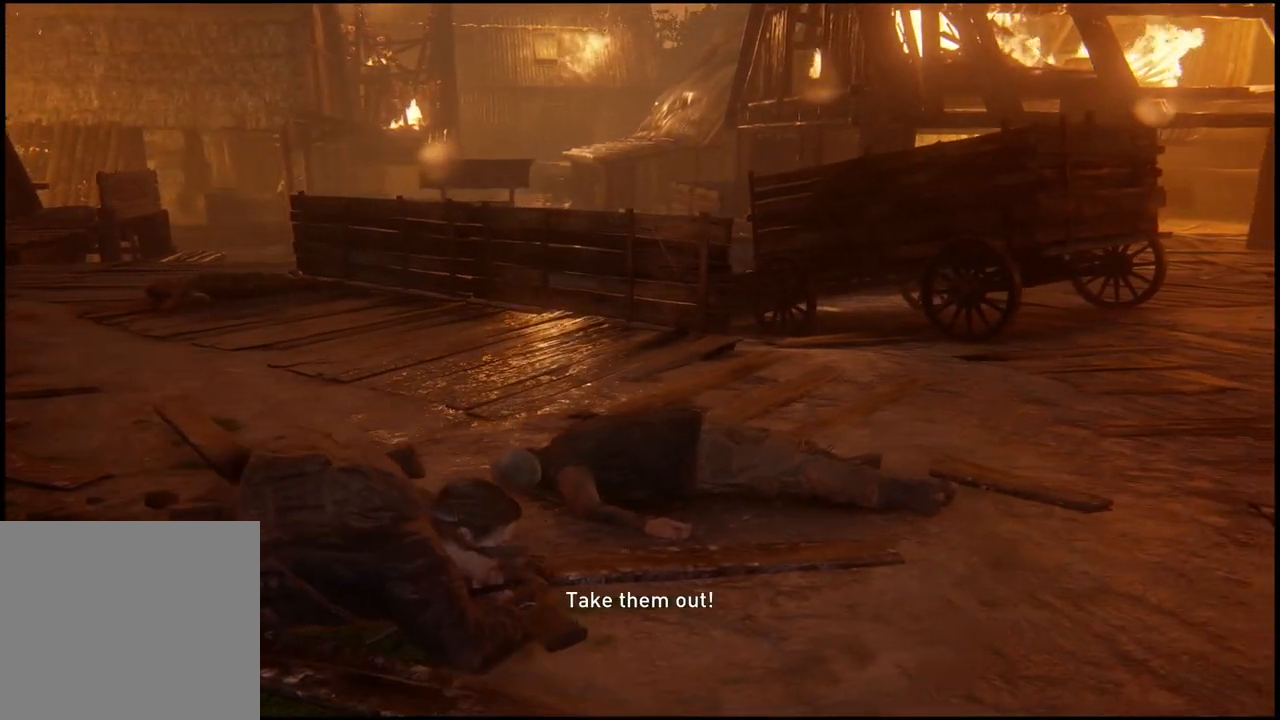
Gameplay with a controller (PlayStation layout); each line is a JSON object with the inputs held at the frame after it. "events" lists button and stick changes between this image and that frame as [ms after this image, input, new state], when the widget could be followed in between.
{"buttons": [], "left_stick": "right", "right_stick": "center", "events": []}
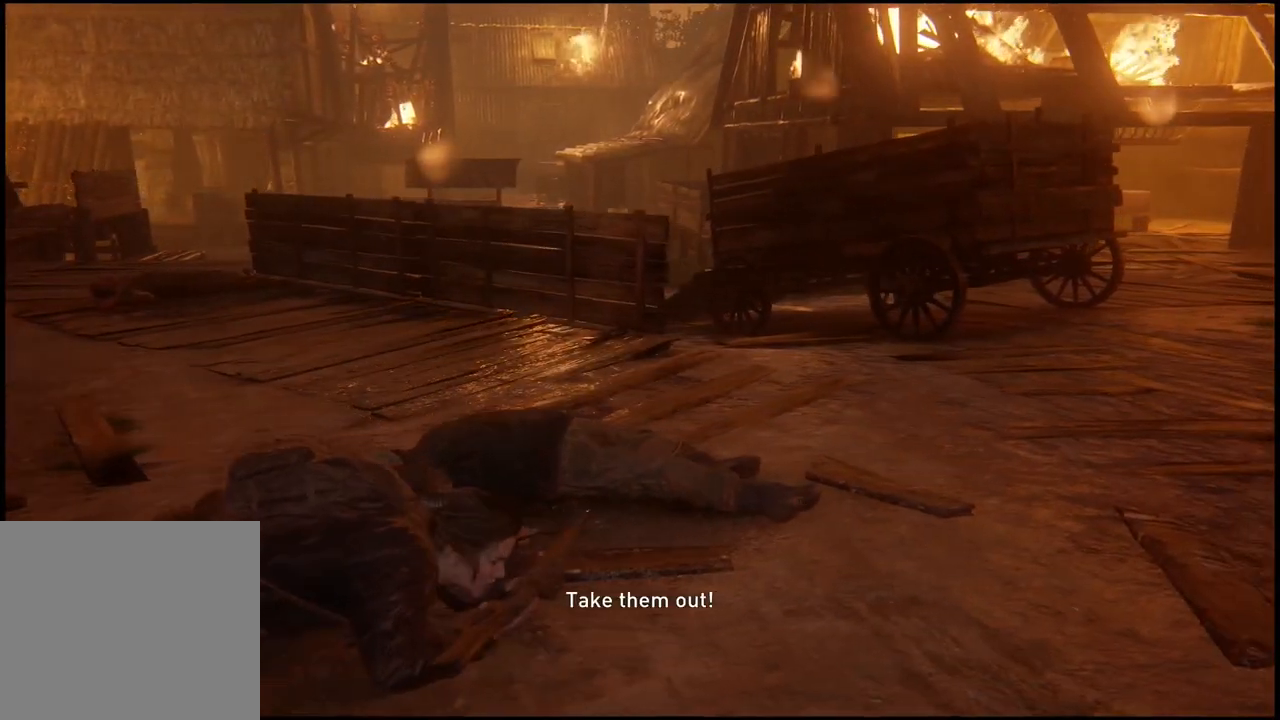
{"buttons": [], "left_stick": "right", "right_stick": "center", "events": []}
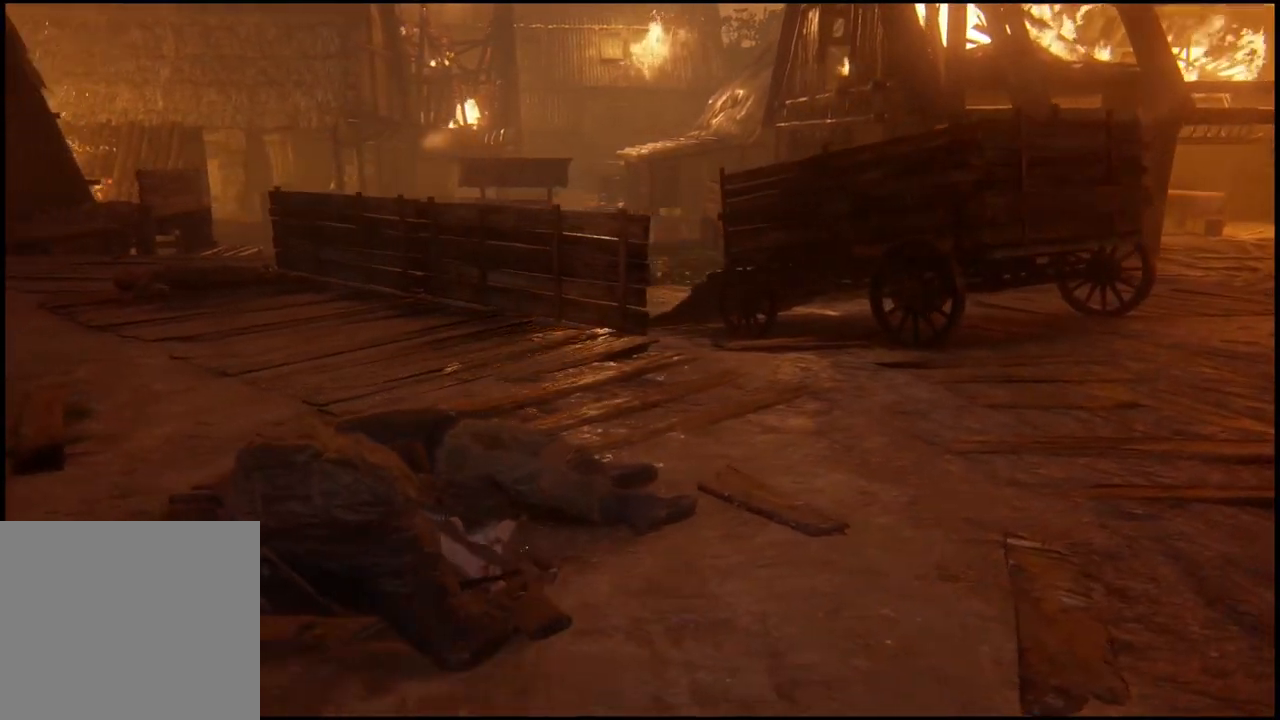
{"buttons": [], "left_stick": "right", "right_stick": "center", "events": []}
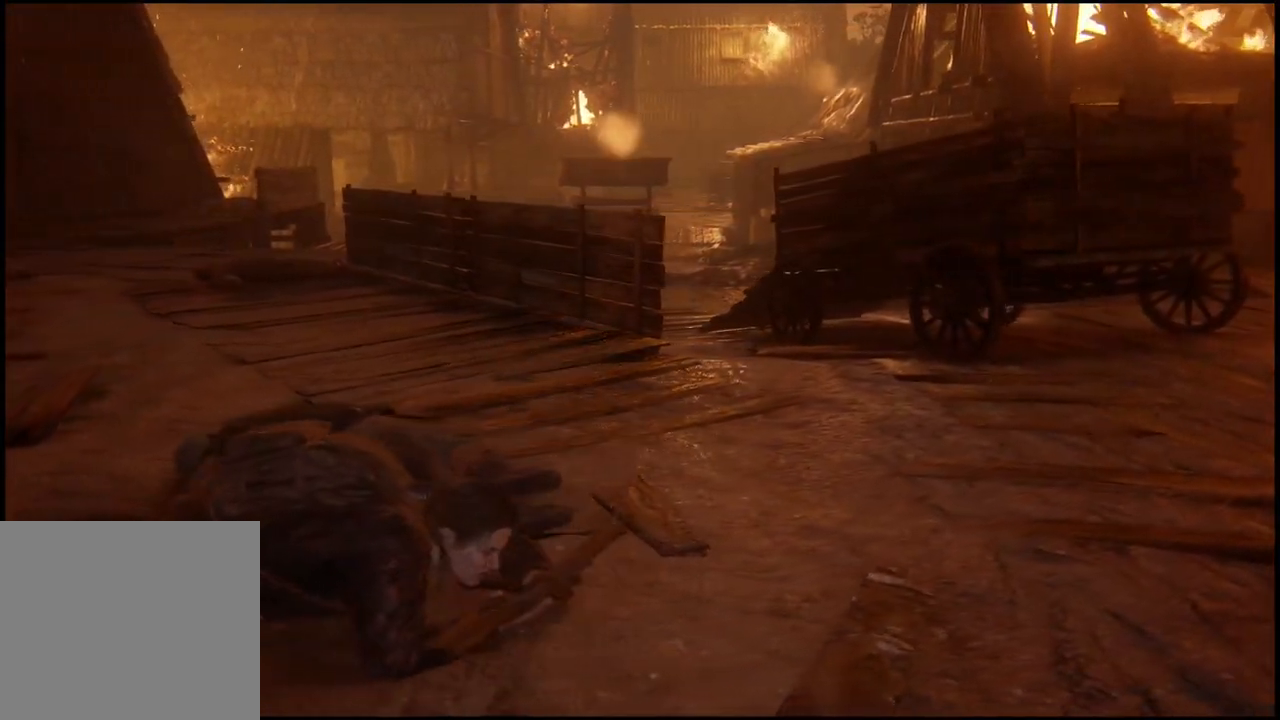
{"buttons": [], "left_stick": "right", "right_stick": "left", "events": [[350, "right_stick", "left"]]}
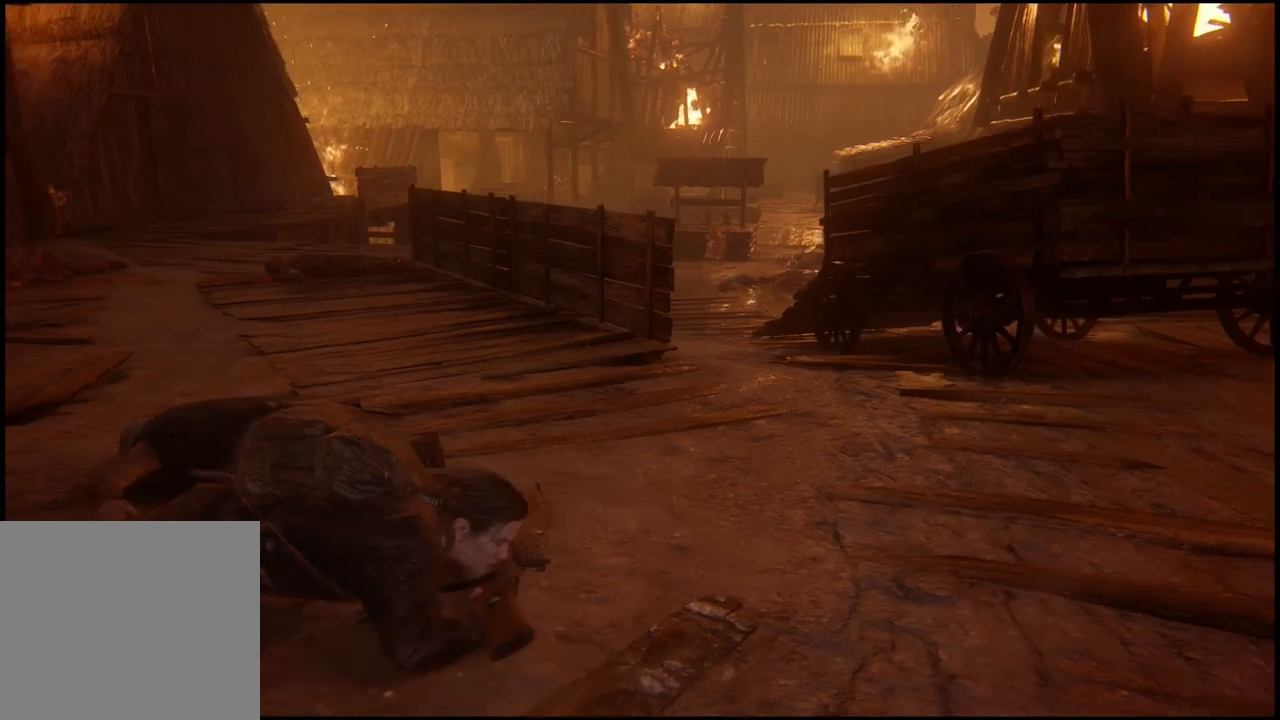
{"buttons": [], "left_stick": "right", "right_stick": "center", "events": [[183, "right_stick", "center"]]}
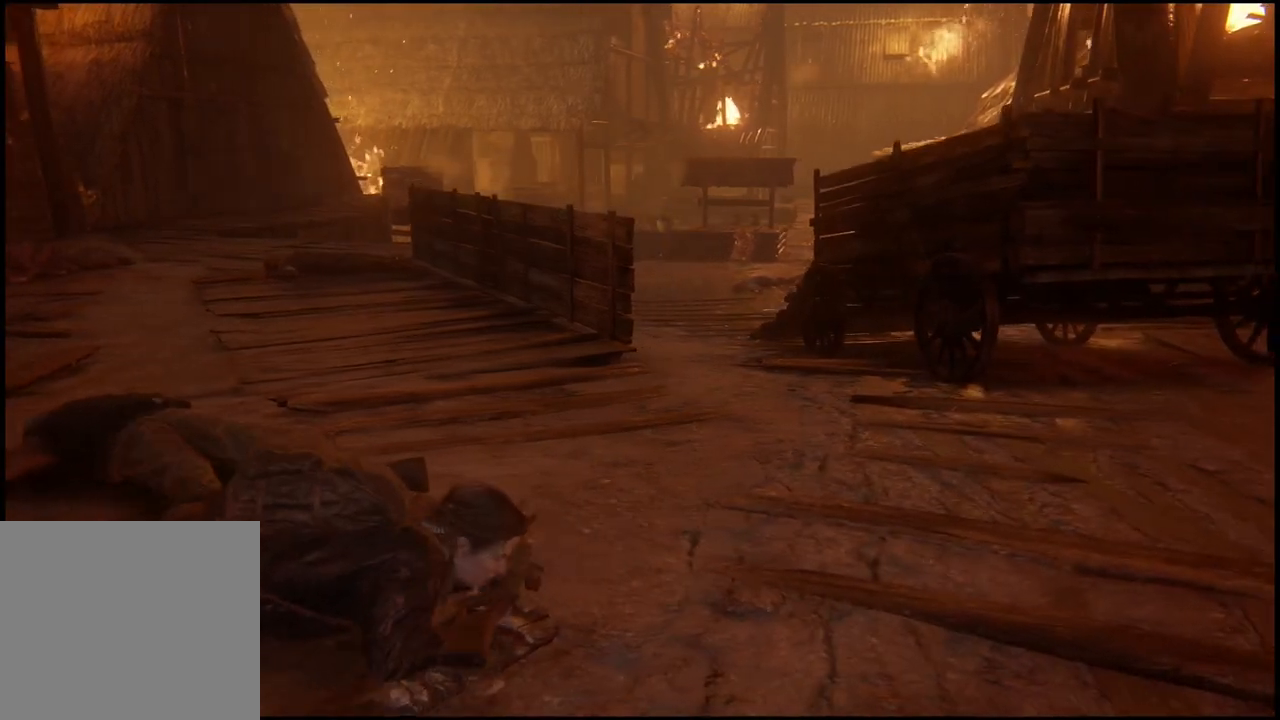
{"buttons": [], "left_stick": "right", "right_stick": "center", "events": []}
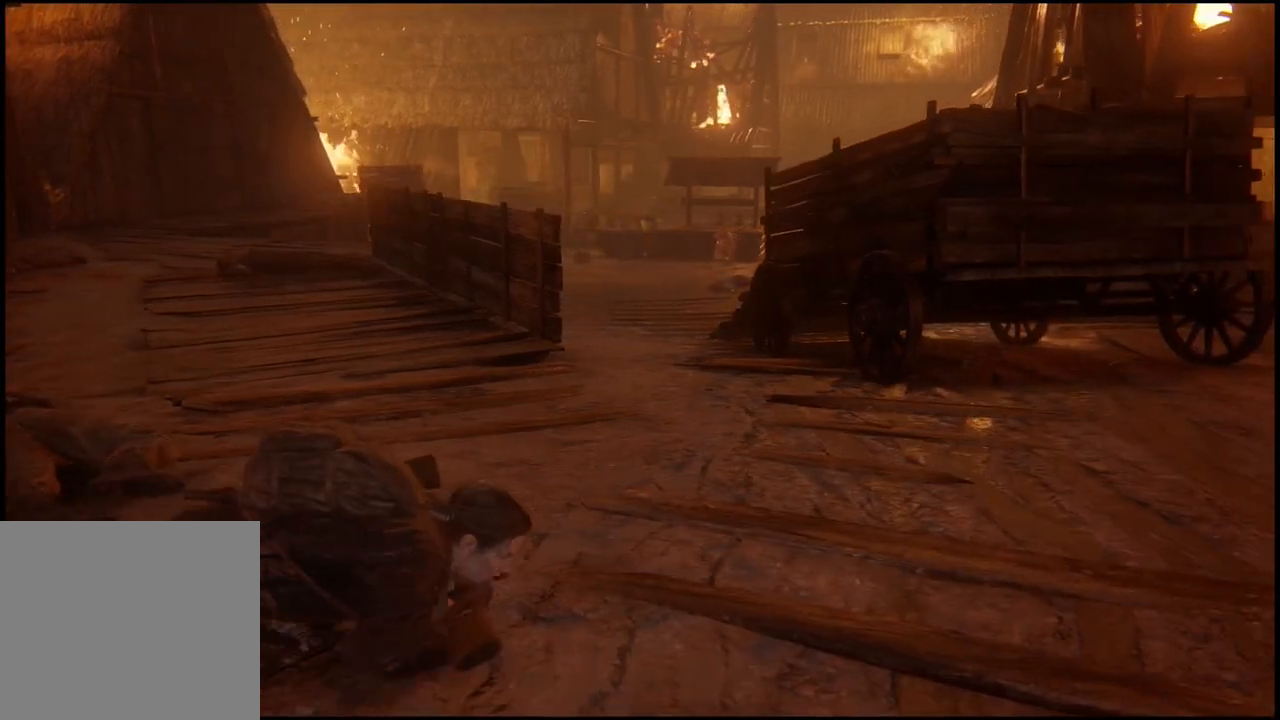
{"buttons": [], "left_stick": "right", "right_stick": "center", "events": []}
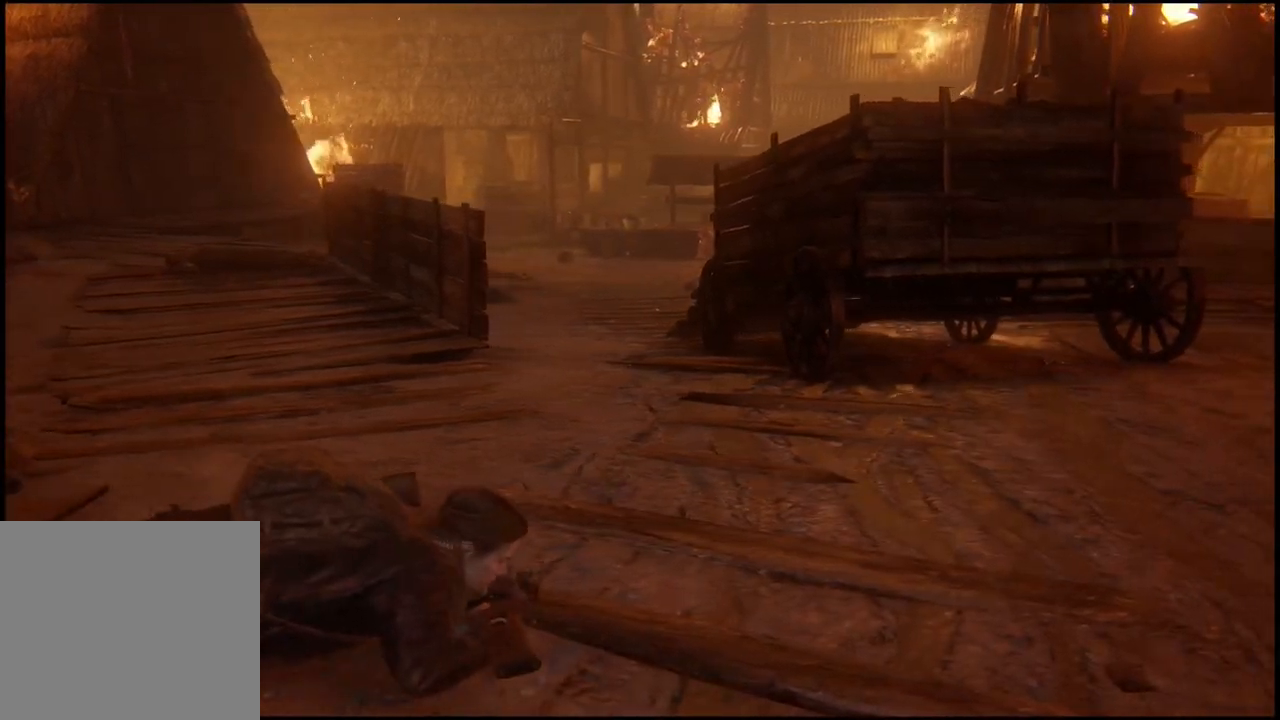
{"buttons": [], "left_stick": "right", "right_stick": "right", "events": [[250, "right_stick", "right"]]}
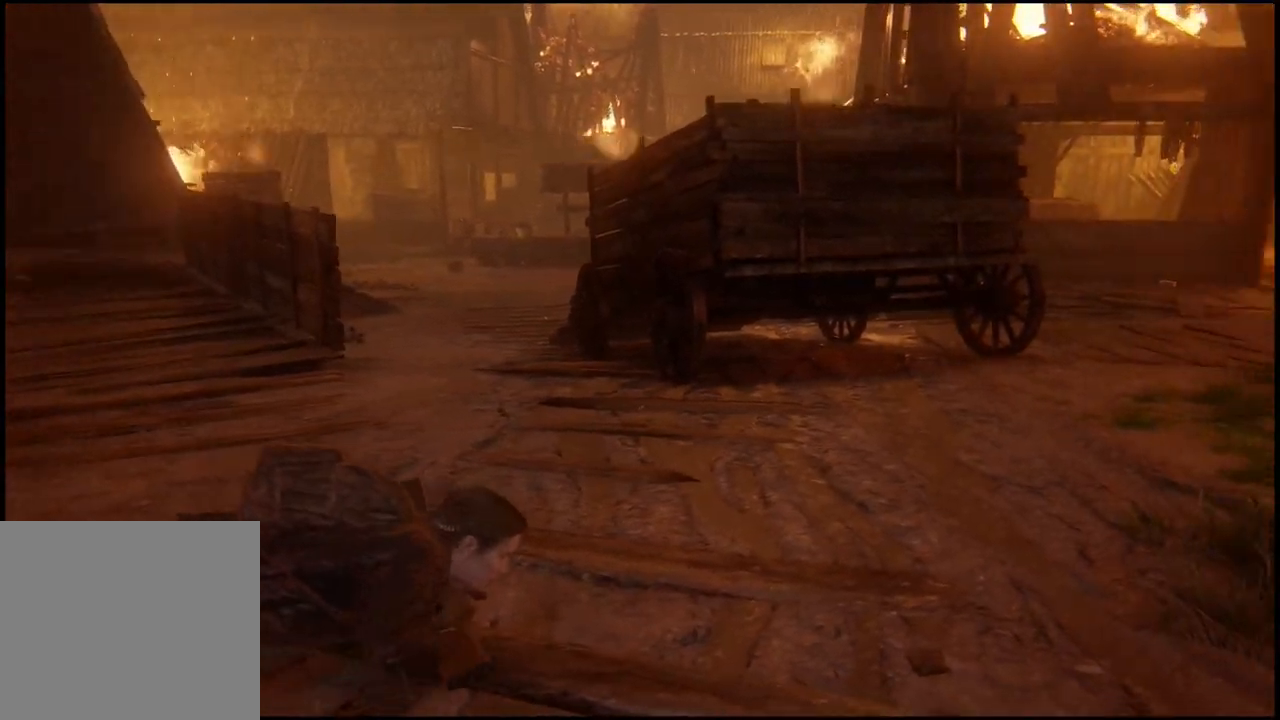
{"buttons": [], "left_stick": "up-right", "right_stick": "center", "events": [[33, "left_stick", "up-right"], [250, "right_stick", "center"]]}
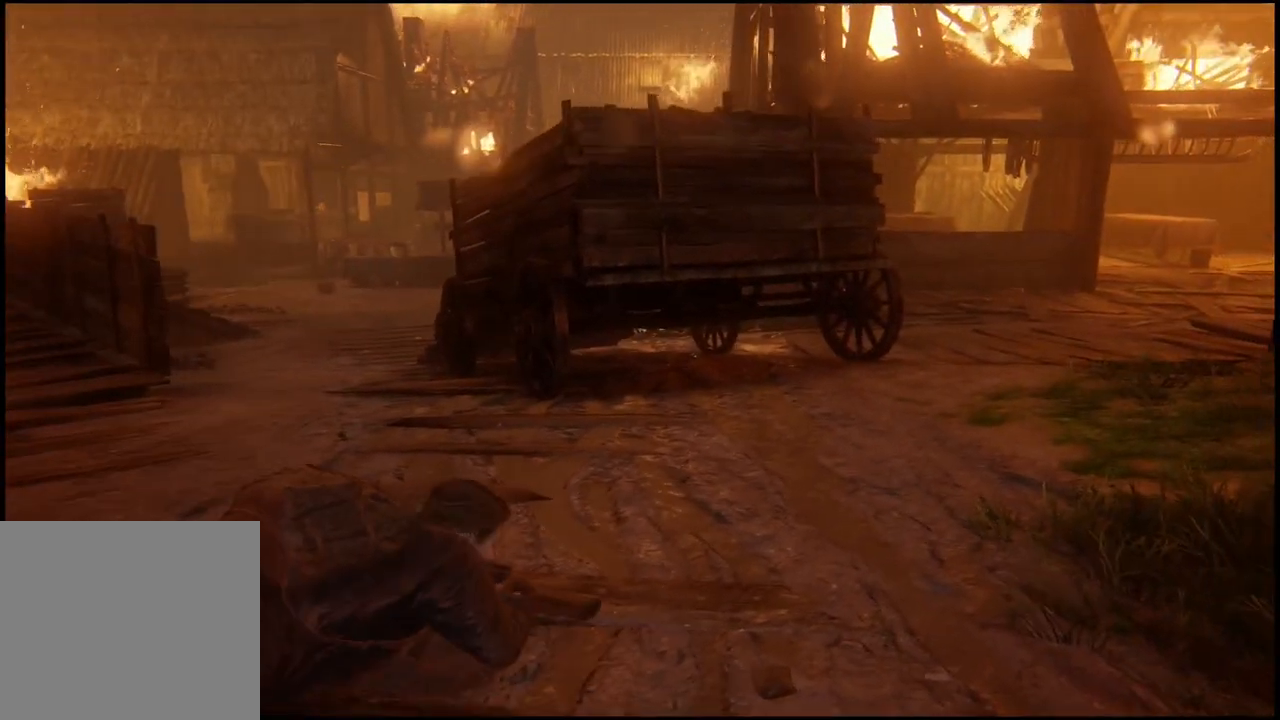
{"buttons": [], "left_stick": "up-right", "right_stick": "center", "events": []}
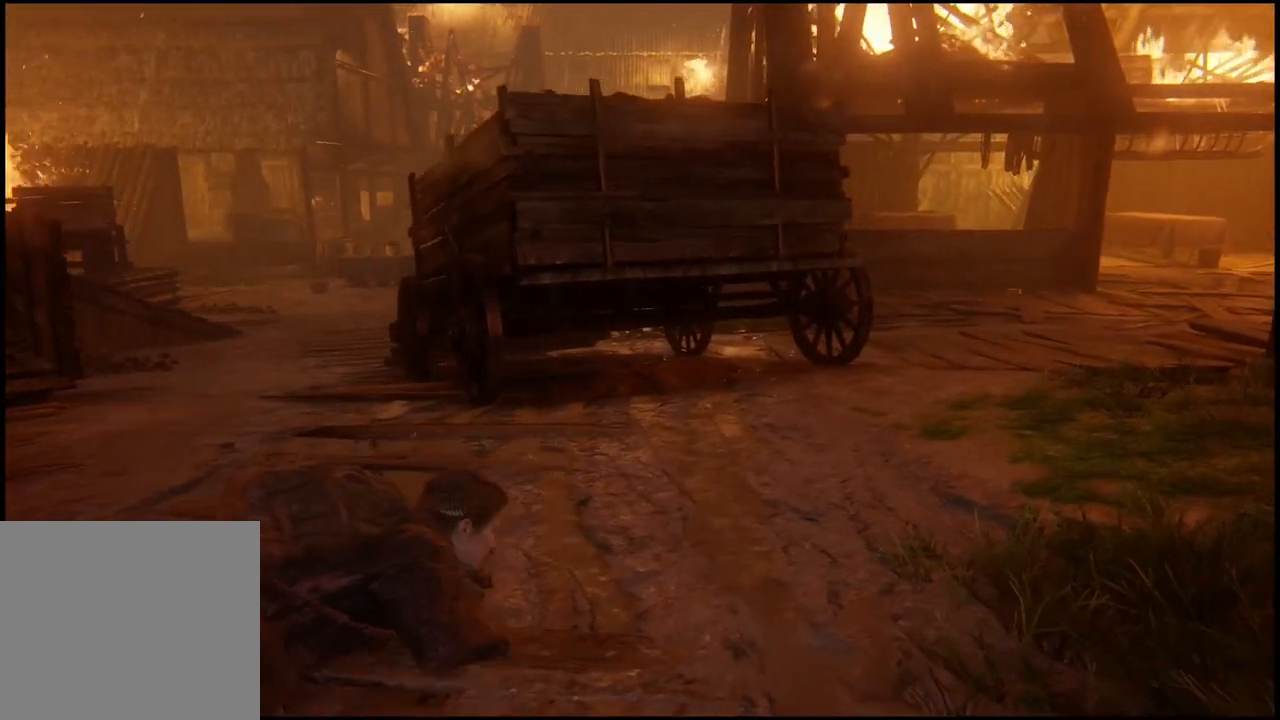
{"buttons": [], "left_stick": "up-right", "right_stick": "center", "events": []}
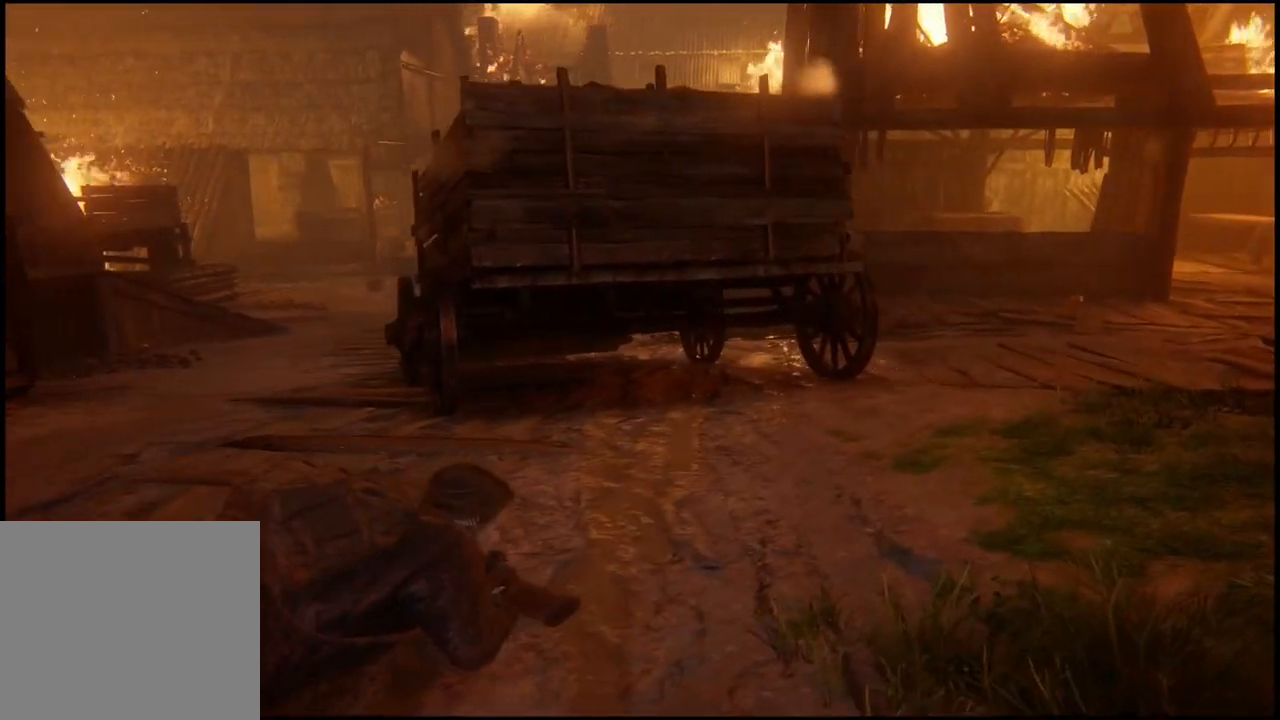
{"buttons": [], "left_stick": "up-right", "right_stick": "center", "events": []}
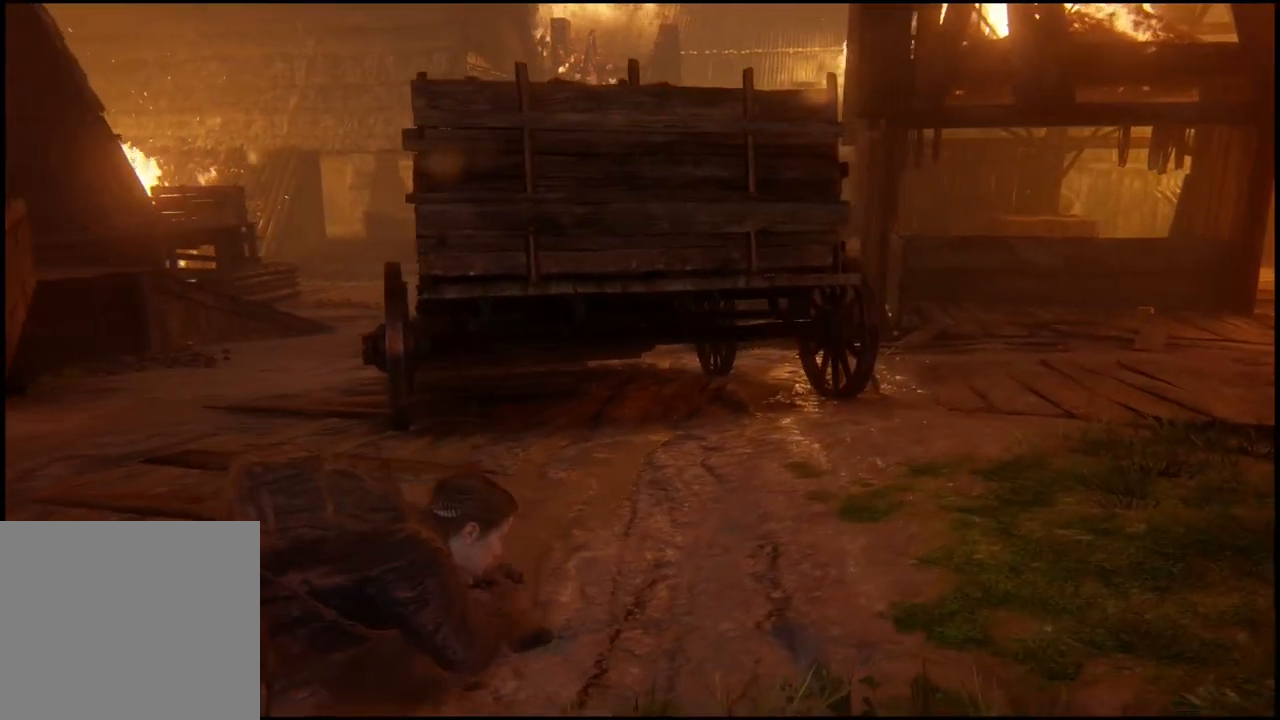
{"buttons": [], "left_stick": "up-right", "right_stick": "center", "events": []}
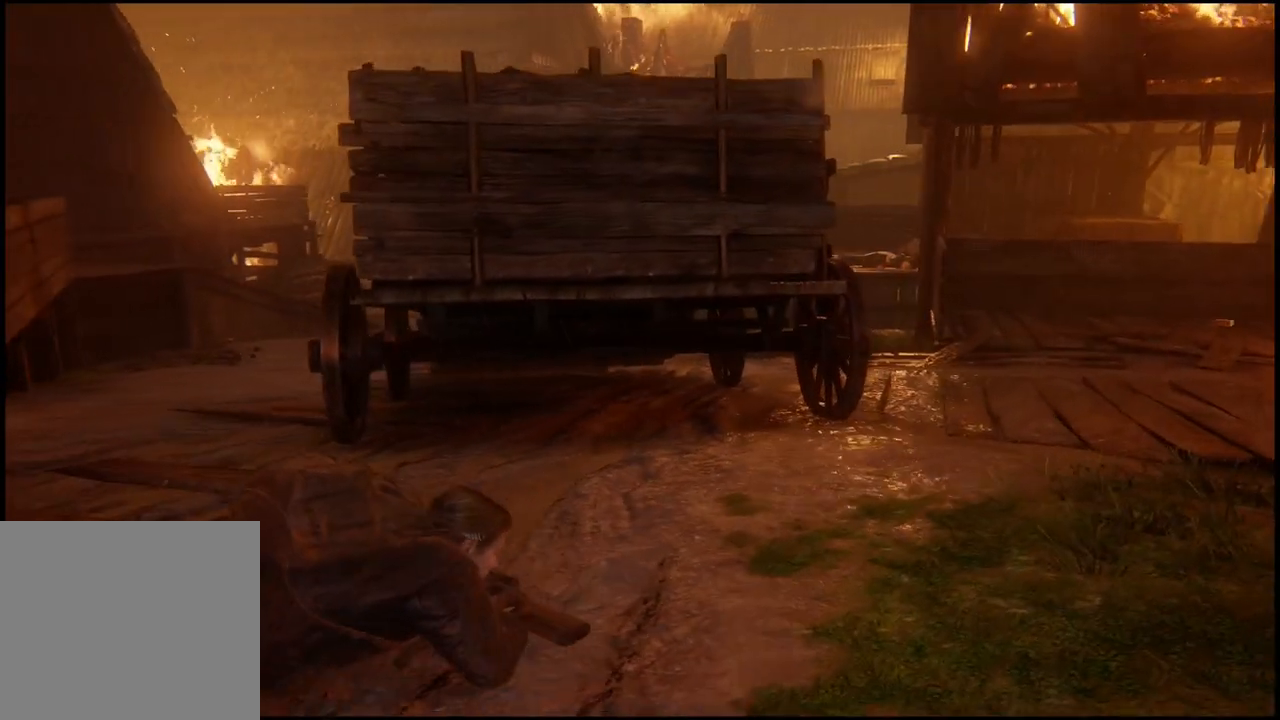
{"buttons": [], "left_stick": "up-right", "right_stick": "left", "events": [[417, "right_stick", "left"]]}
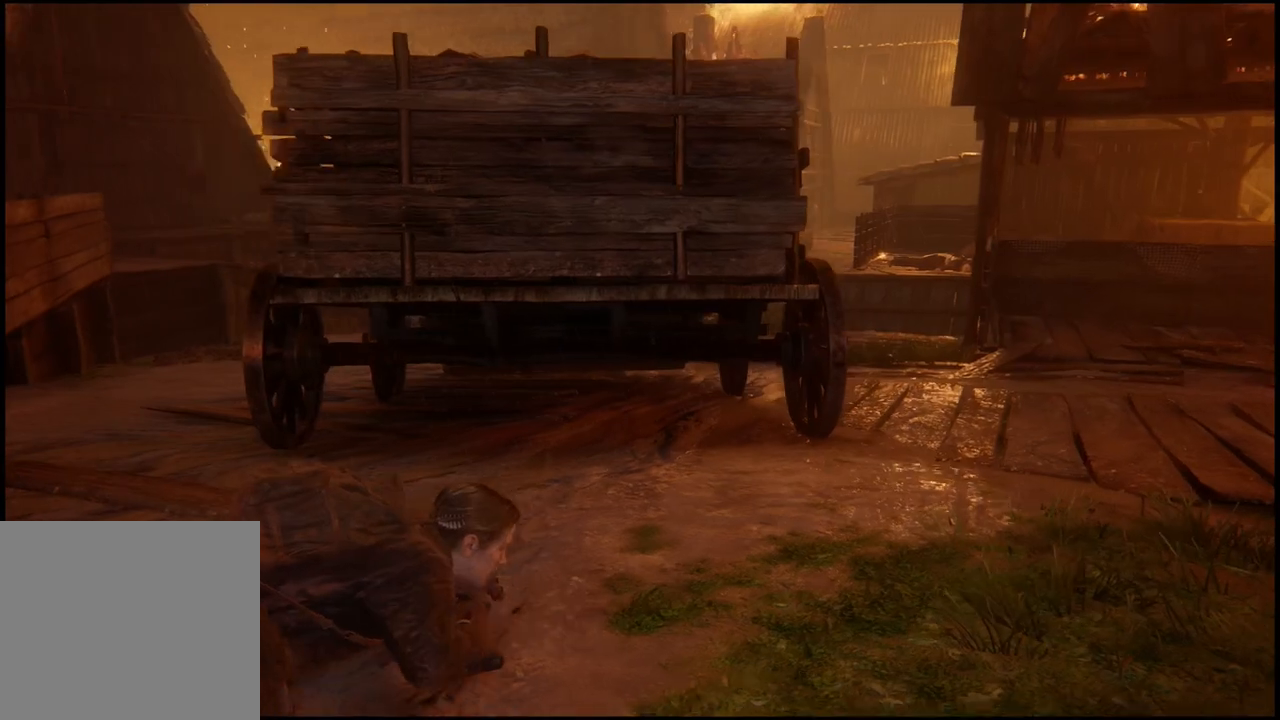
{"buttons": [], "left_stick": "up-right", "right_stick": "left", "events": []}
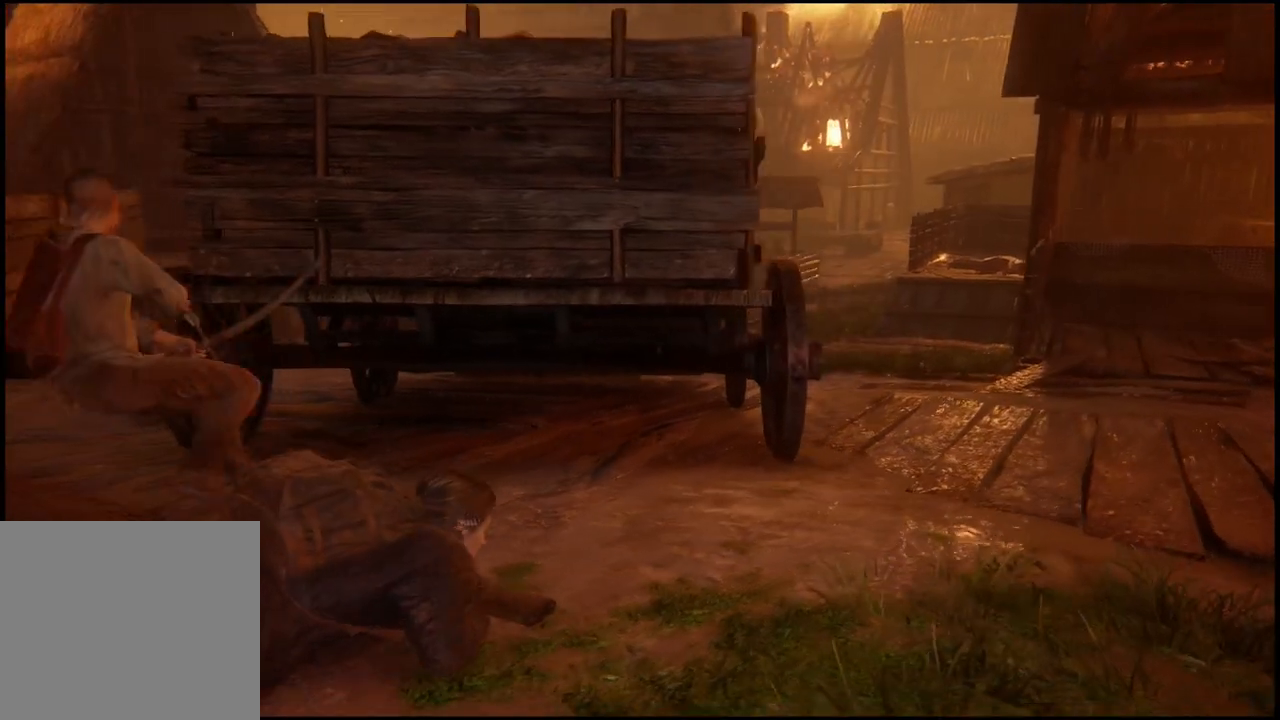
{"buttons": [], "left_stick": "up-right", "right_stick": "left", "events": []}
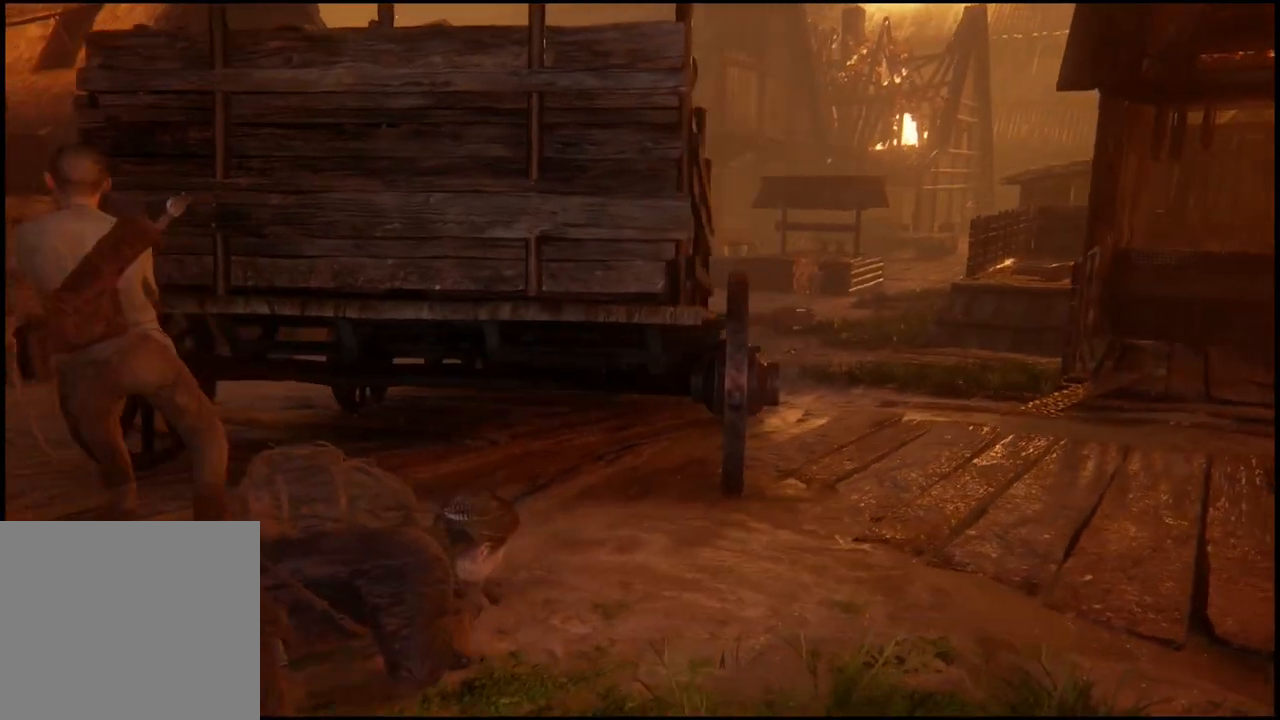
{"buttons": [], "left_stick": "center", "right_stick": "center", "events": [[167, "left_stick", "center"], [200, "right_stick", "center"]]}
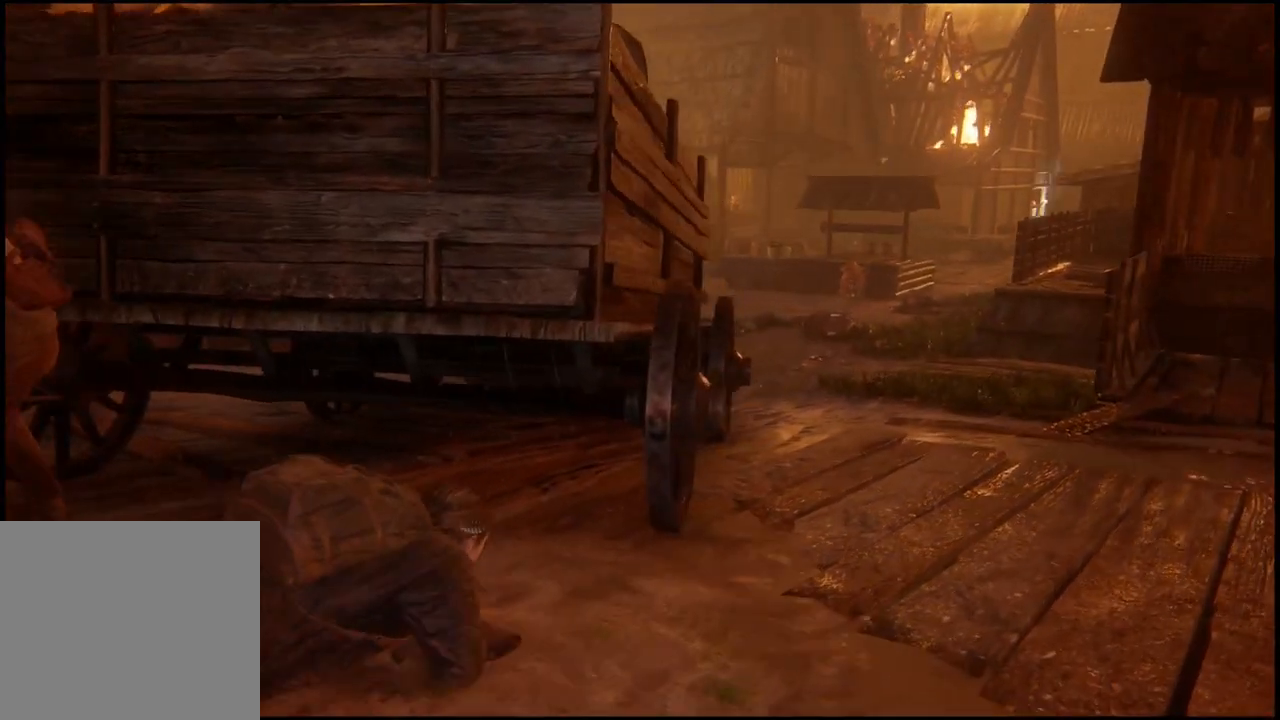
{"buttons": [], "left_stick": "center", "right_stick": "down-right", "events": [[150, "right_stick", "down-right"]]}
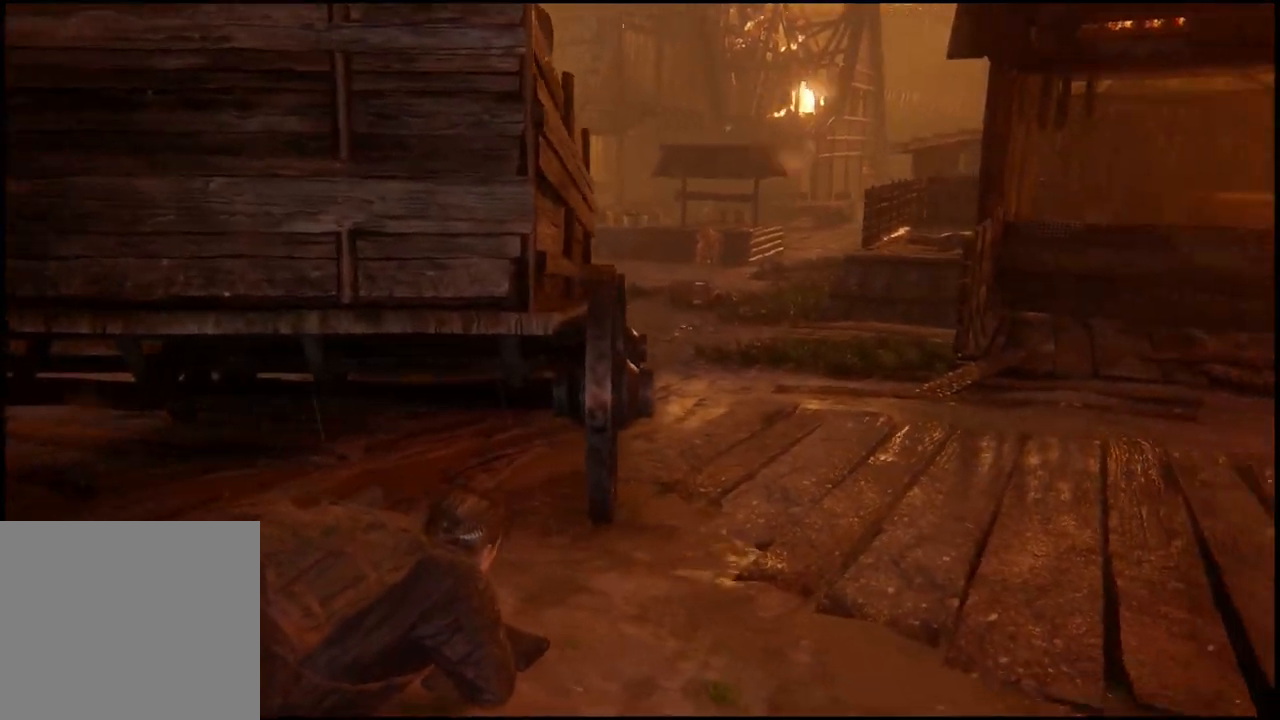
{"buttons": [], "left_stick": "center", "right_stick": "down-right", "events": []}
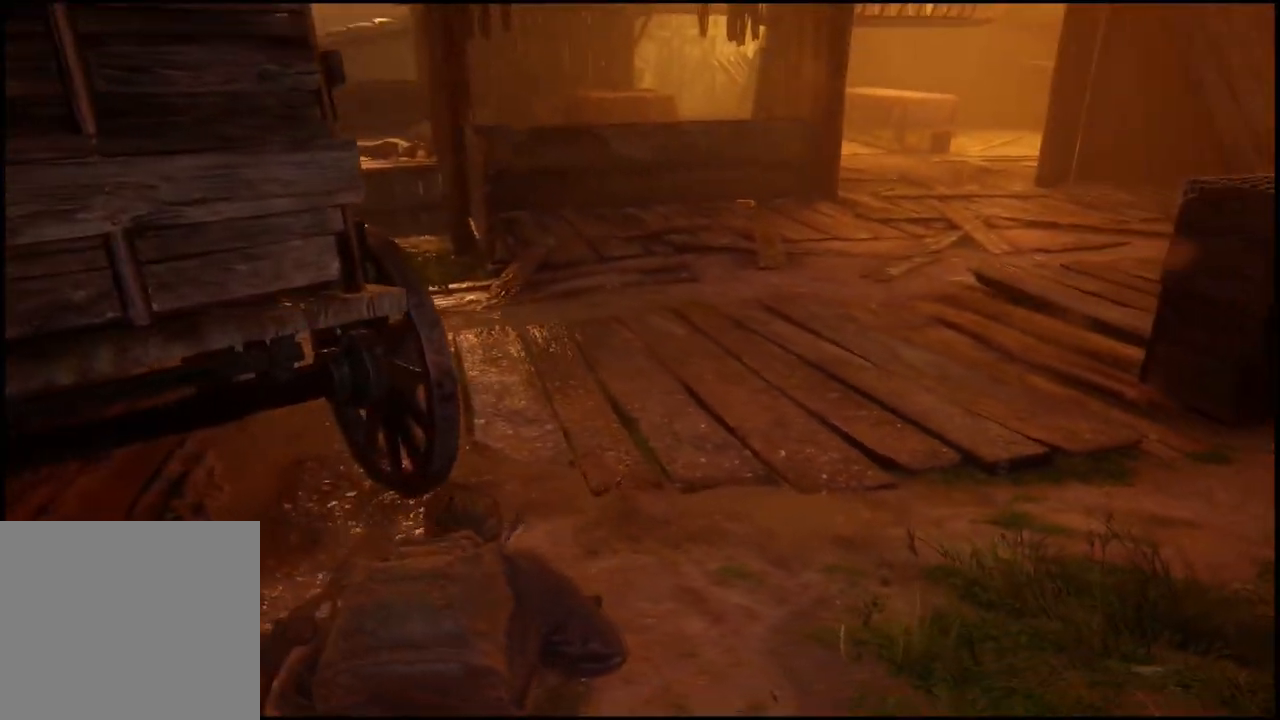
{"buttons": [], "left_stick": "center", "right_stick": "left", "events": [[100, "right_stick", "left"]]}
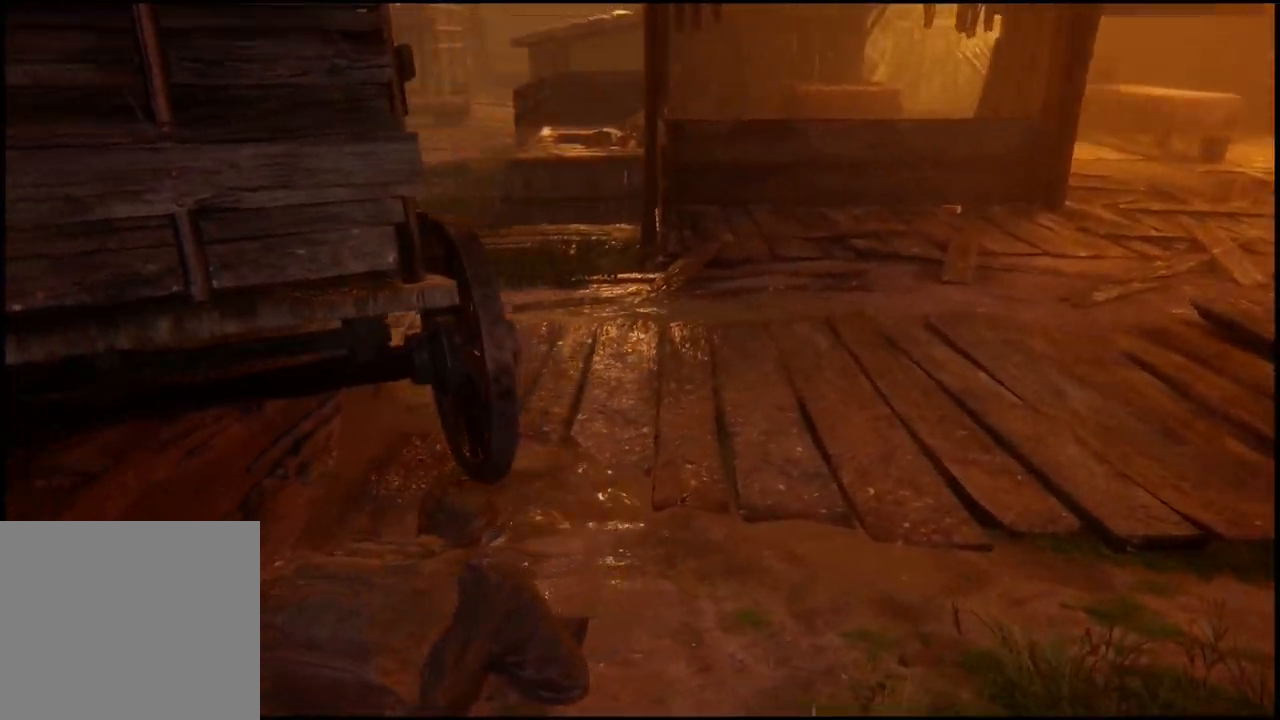
{"buttons": [], "left_stick": "center", "right_stick": "center", "events": [[183, "right_stick", "center"]]}
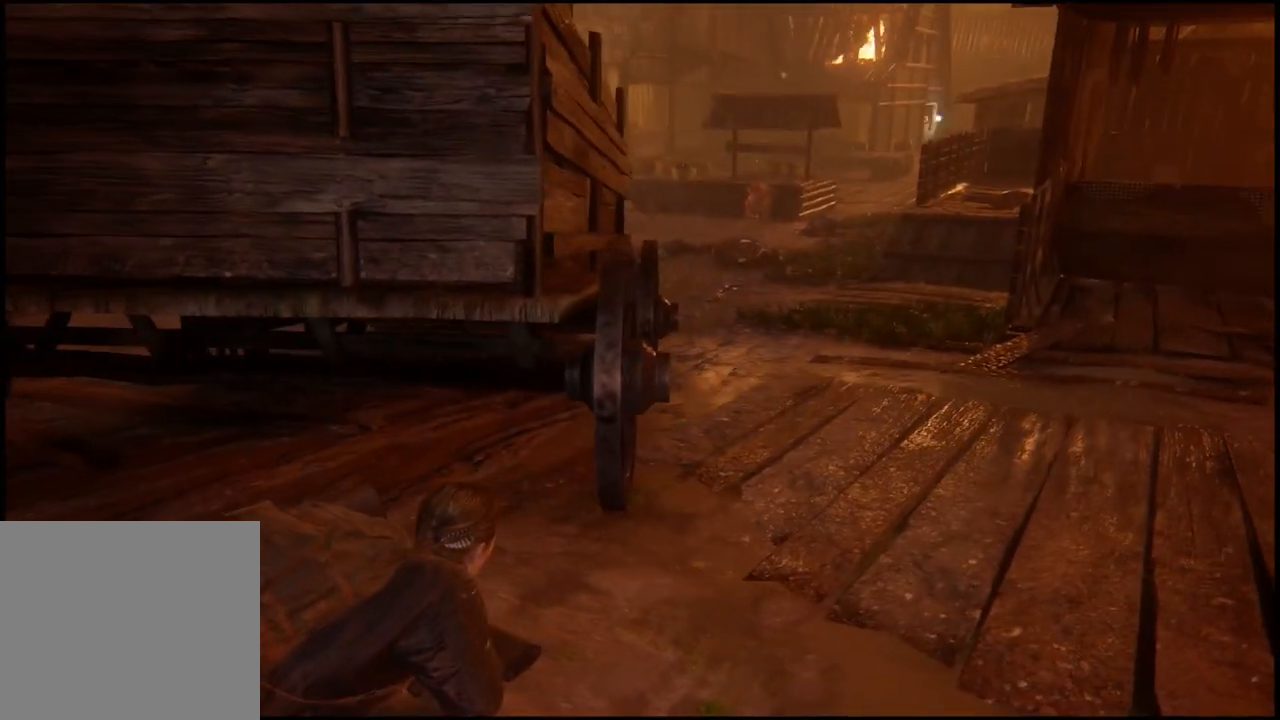
{"buttons": [], "left_stick": "right", "right_stick": "up", "events": [[317, "left_stick", "right"], [433, "right_stick", "up"]]}
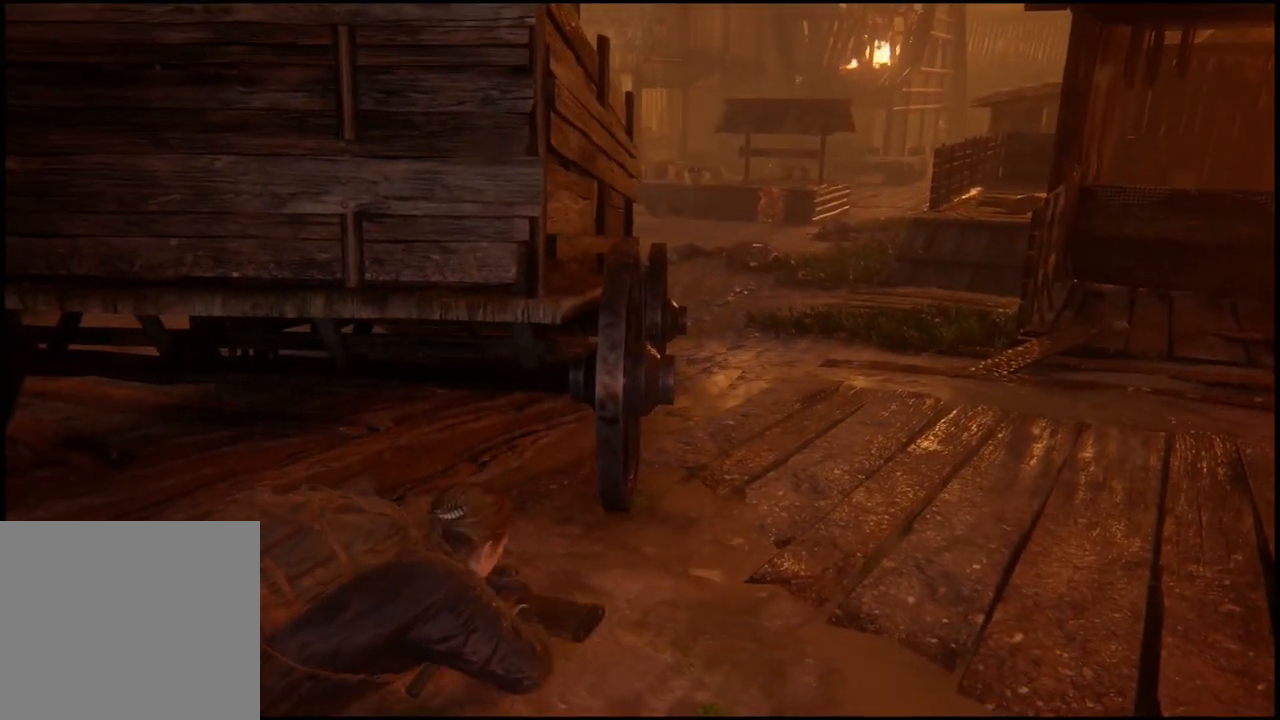
{"buttons": [], "left_stick": "center", "right_stick": "center", "events": [[33, "left_stick", "center"], [100, "right_stick", "center"]]}
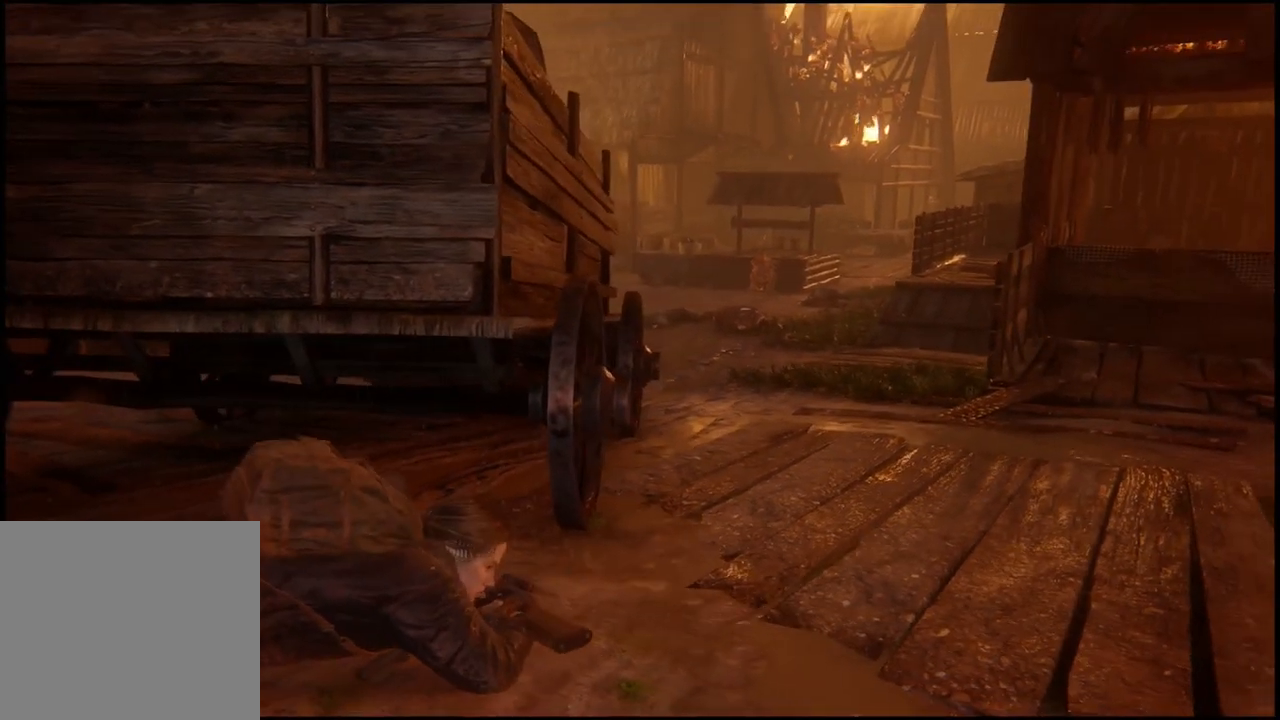
{"buttons": [], "left_stick": "center", "right_stick": "center", "events": [[200, "right_stick", "right"], [417, "right_stick", "center"]]}
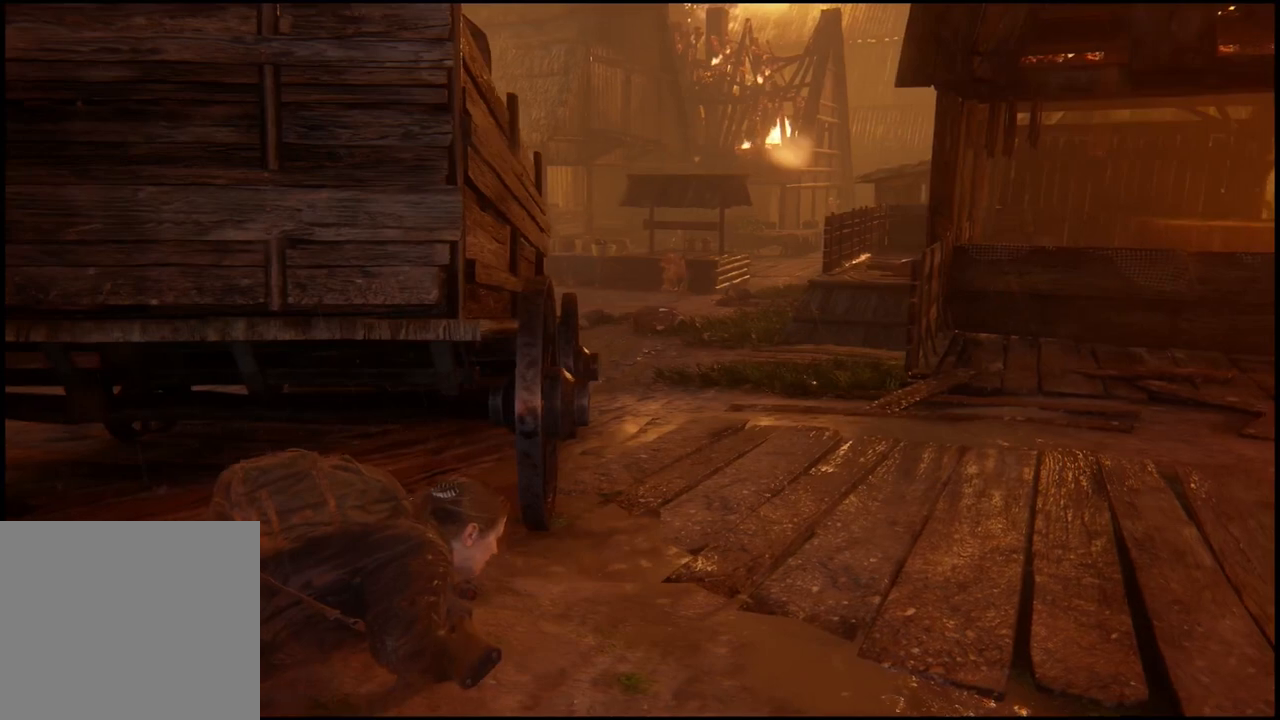
{"buttons": [], "left_stick": "center", "right_stick": "center", "events": []}
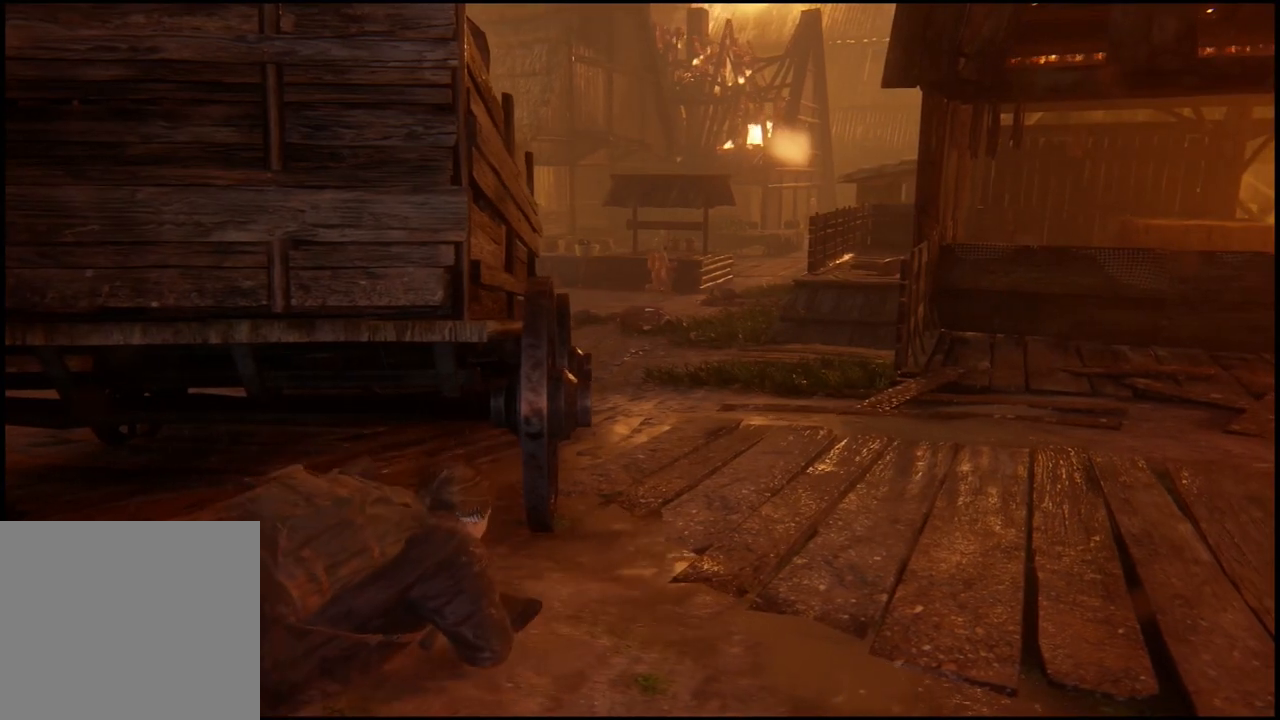
{"buttons": [], "left_stick": "center", "right_stick": "center", "events": []}
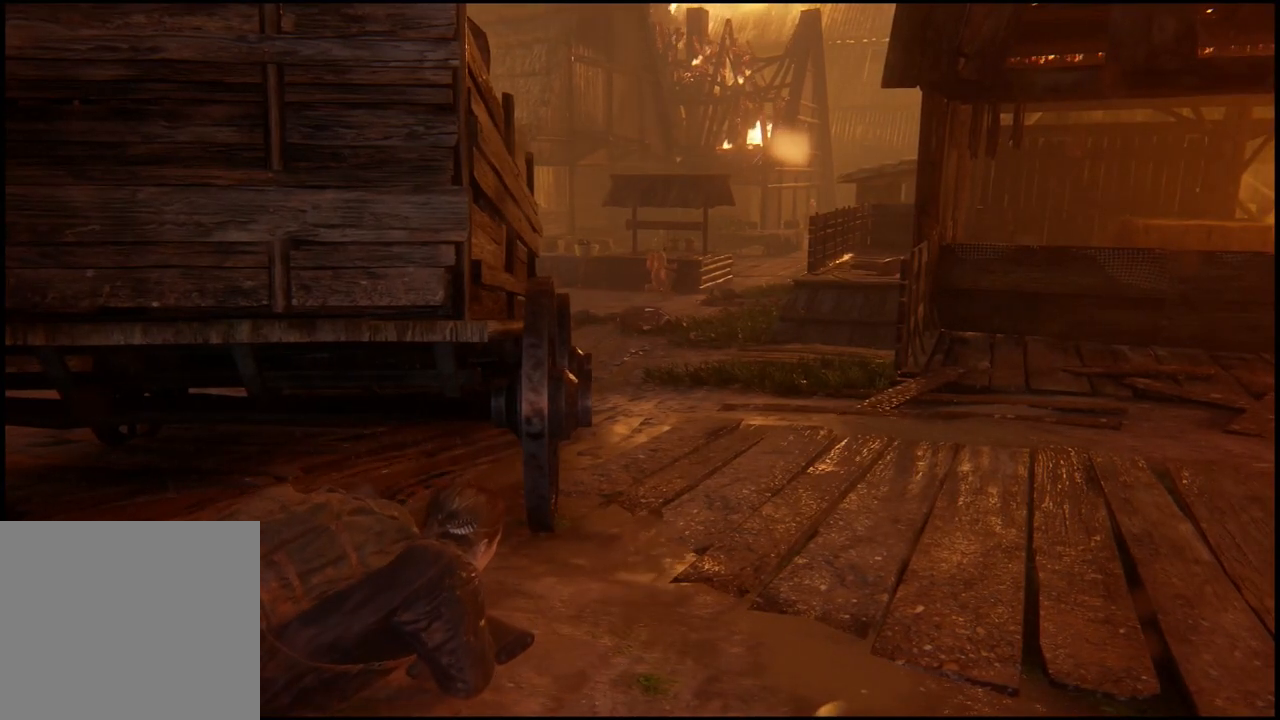
{"buttons": [], "left_stick": "center", "right_stick": "center", "events": [[283, "right_stick", "up-right"], [483, "right_stick", "center"]]}
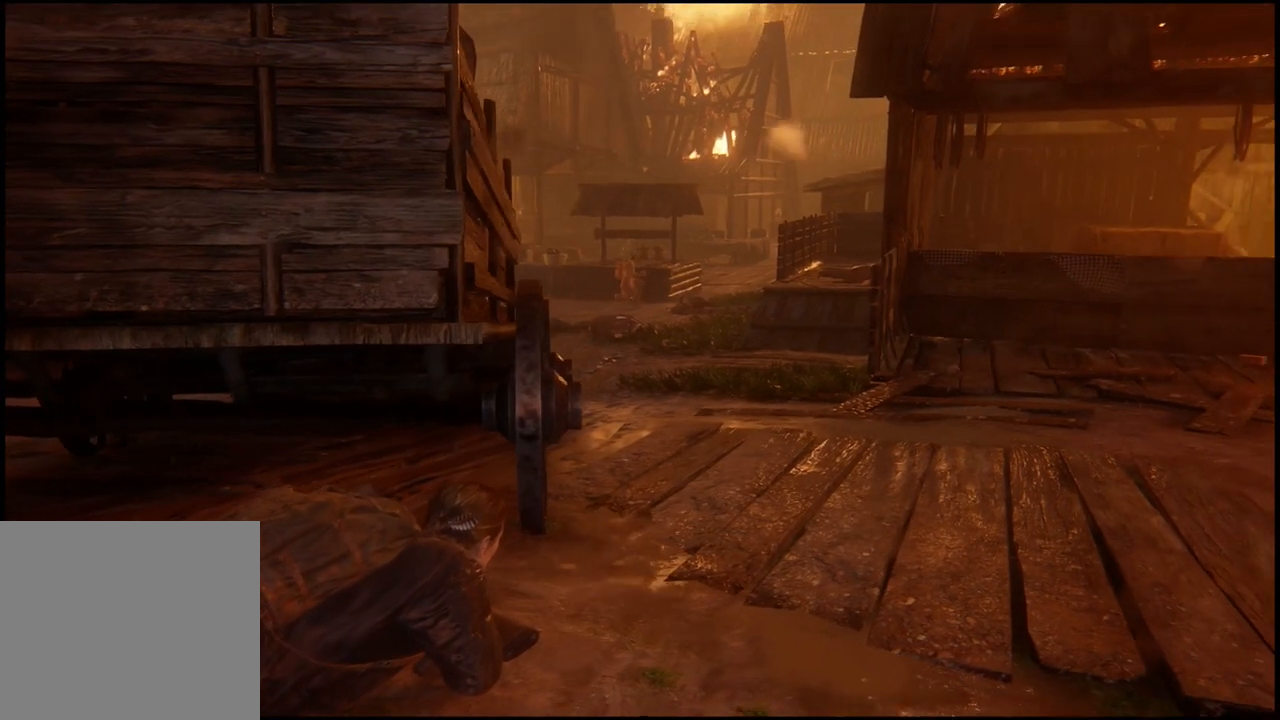
{"buttons": [], "left_stick": "center", "right_stick": "center", "events": []}
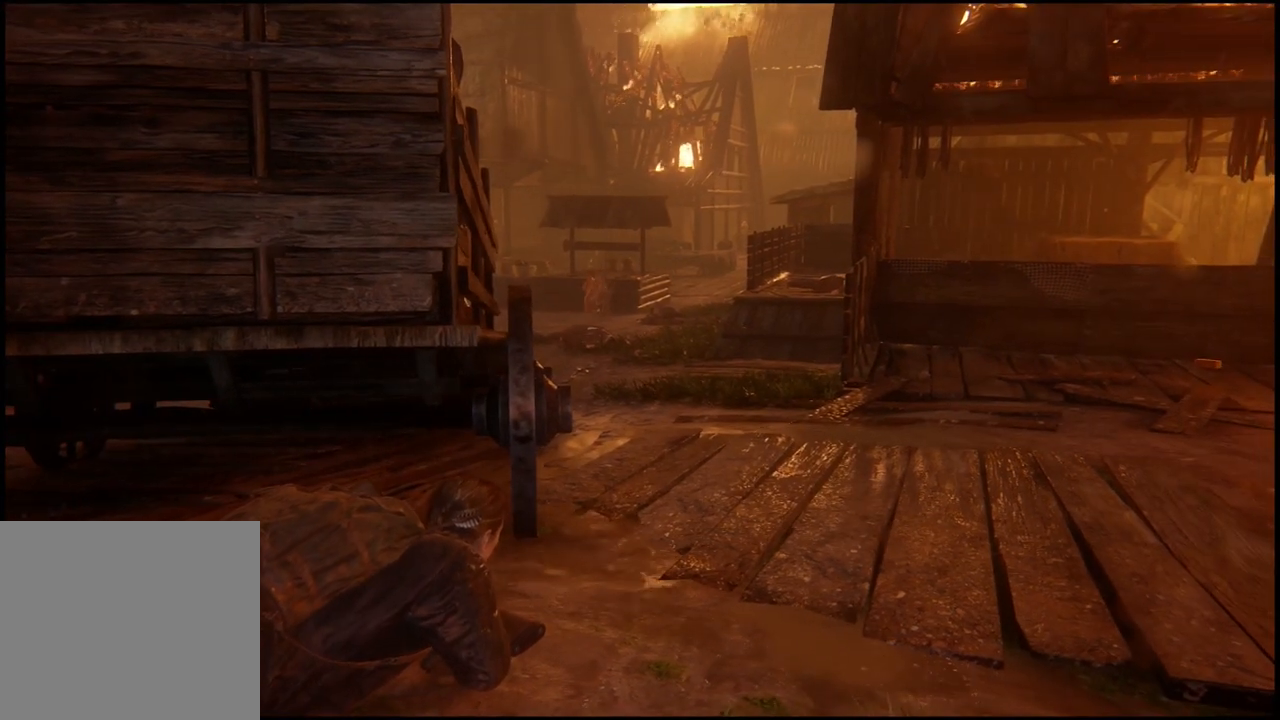
{"buttons": [], "left_stick": "center", "right_stick": "center", "events": [[183, "right_stick", "down"], [383, "right_stick", "center"]]}
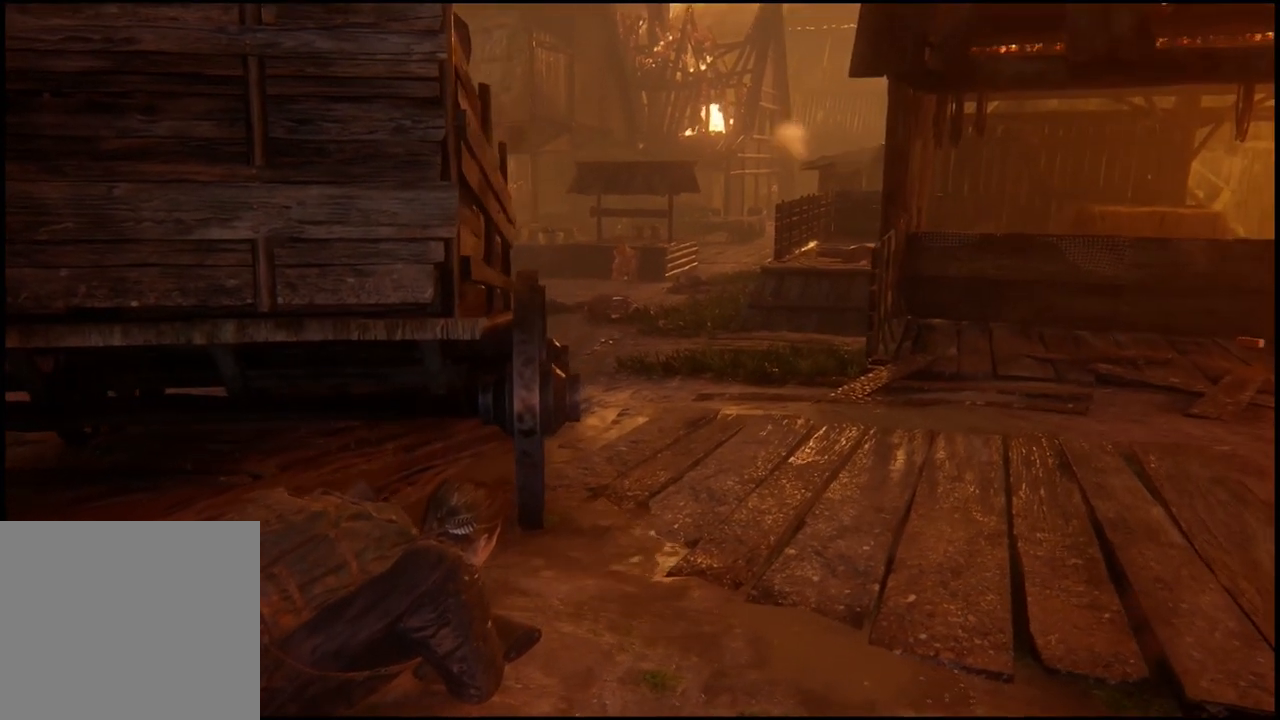
{"buttons": [], "left_stick": "center", "right_stick": "center", "events": []}